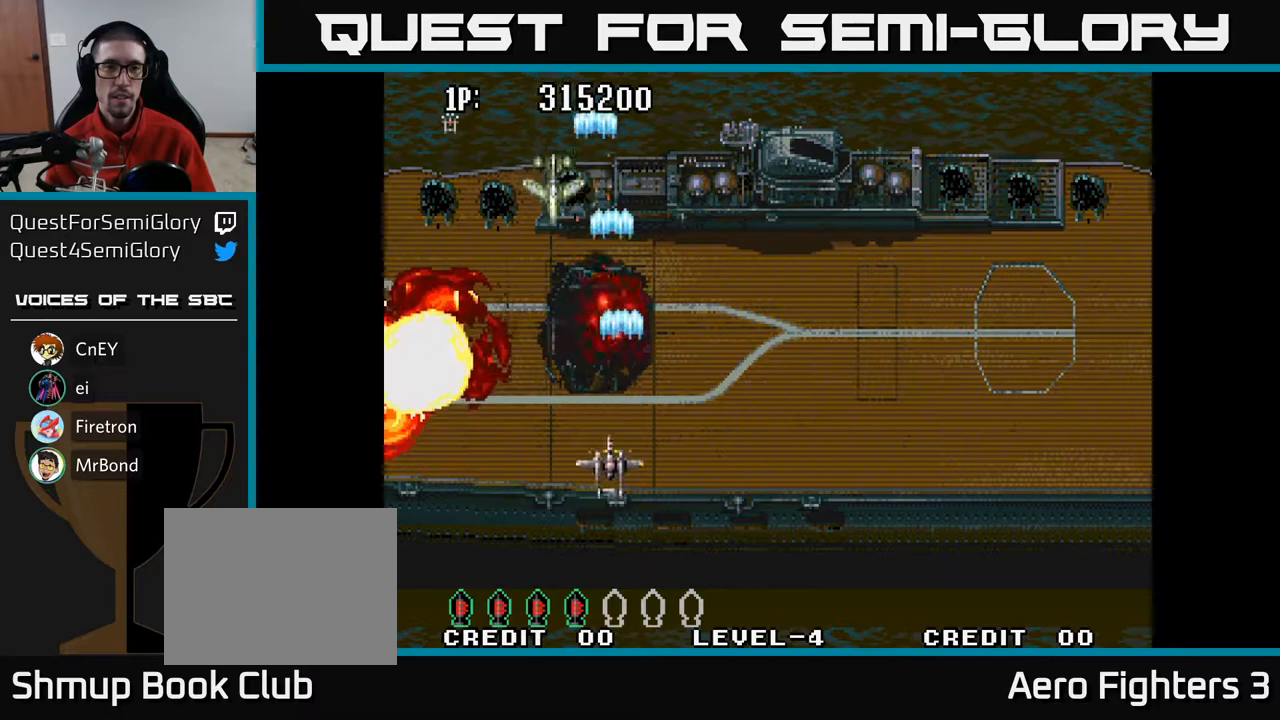
Gameplay with a controller (Xbox layout); each line is a JSON object with the inputs held at the frame after it. "events" lists button and stick changes between this image and that frame as [ms after this image, input, new state], when the widget could be followed in between.
{"buttons": ["A", "DPAD_RIGHT"], "left_stick": "center", "right_stick": "center", "events": [[150, "DPAD_LEFT", "up"], [233, "DPAD_RIGHT", "down"], [483, "DPAD_DOWN", "up"]]}
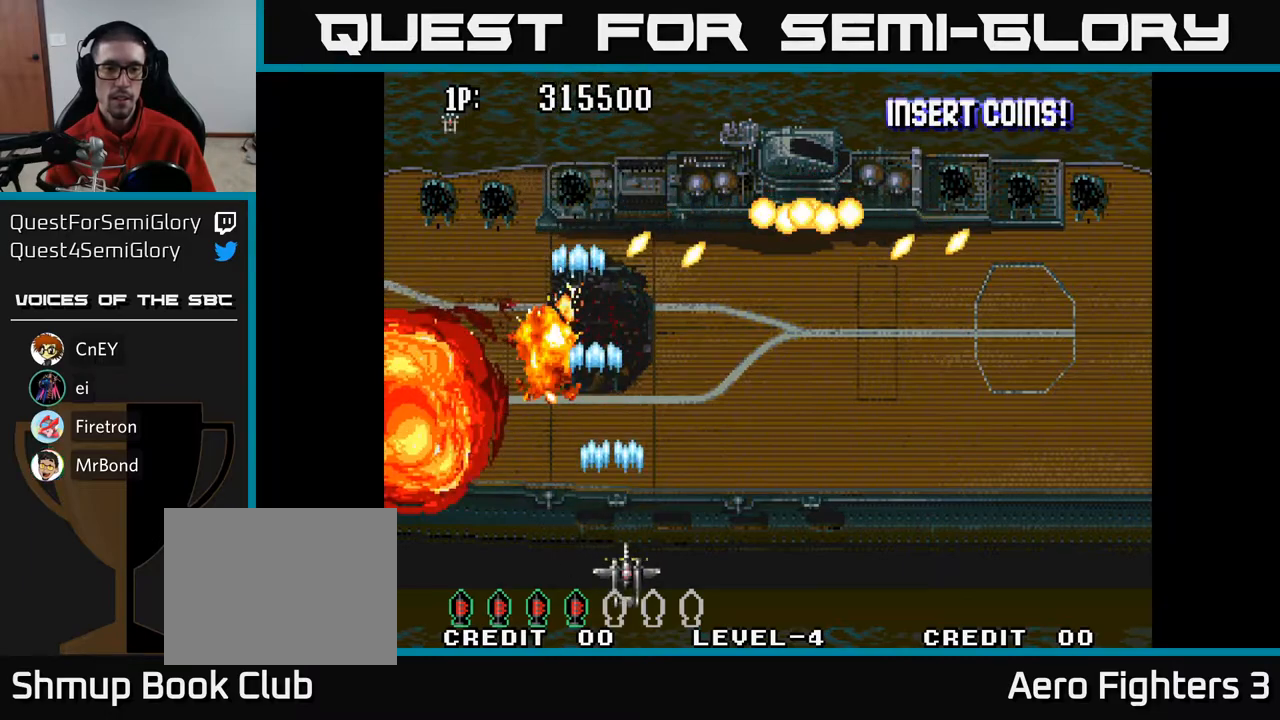
{"buttons": ["A", "DPAD_RIGHT"], "left_stick": "center", "right_stick": "center", "events": []}
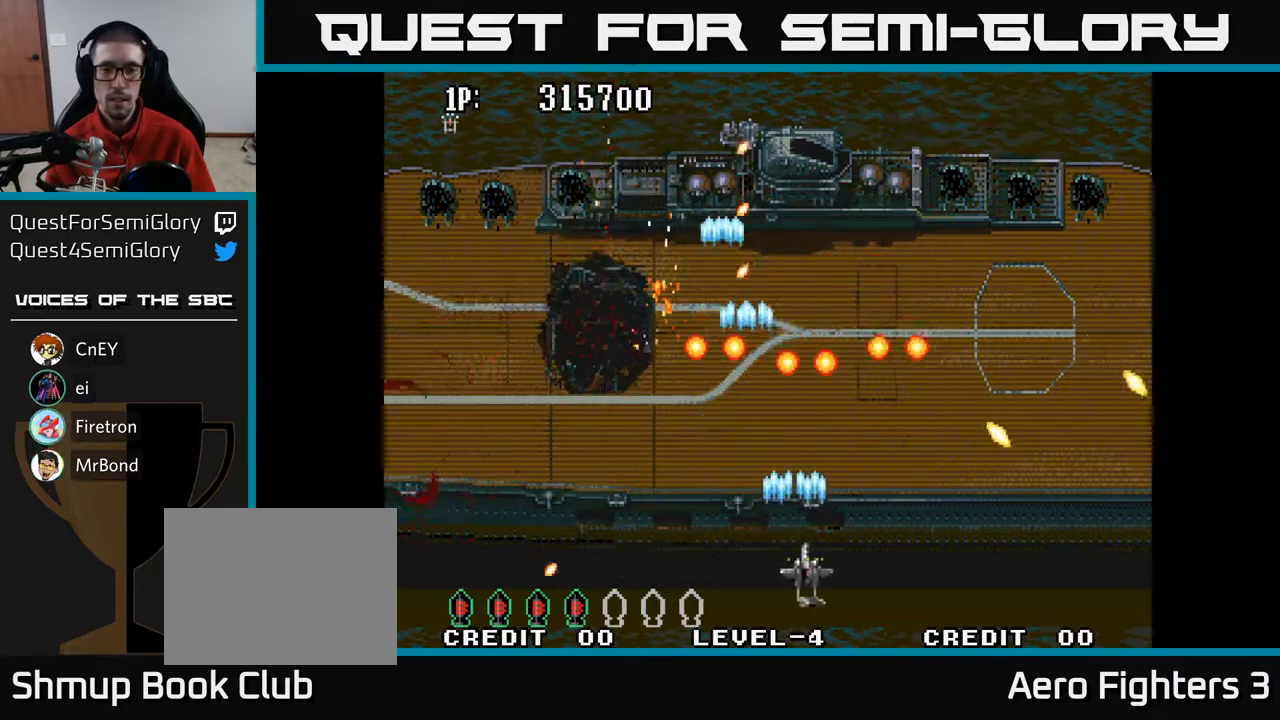
{"buttons": ["A", "DPAD_UP", "DPAD_LEFT"], "left_stick": "center", "right_stick": "center", "events": [[333, "DPAD_RIGHT", "up"], [367, "DPAD_LEFT", "down"], [383, "DPAD_UP", "down"]]}
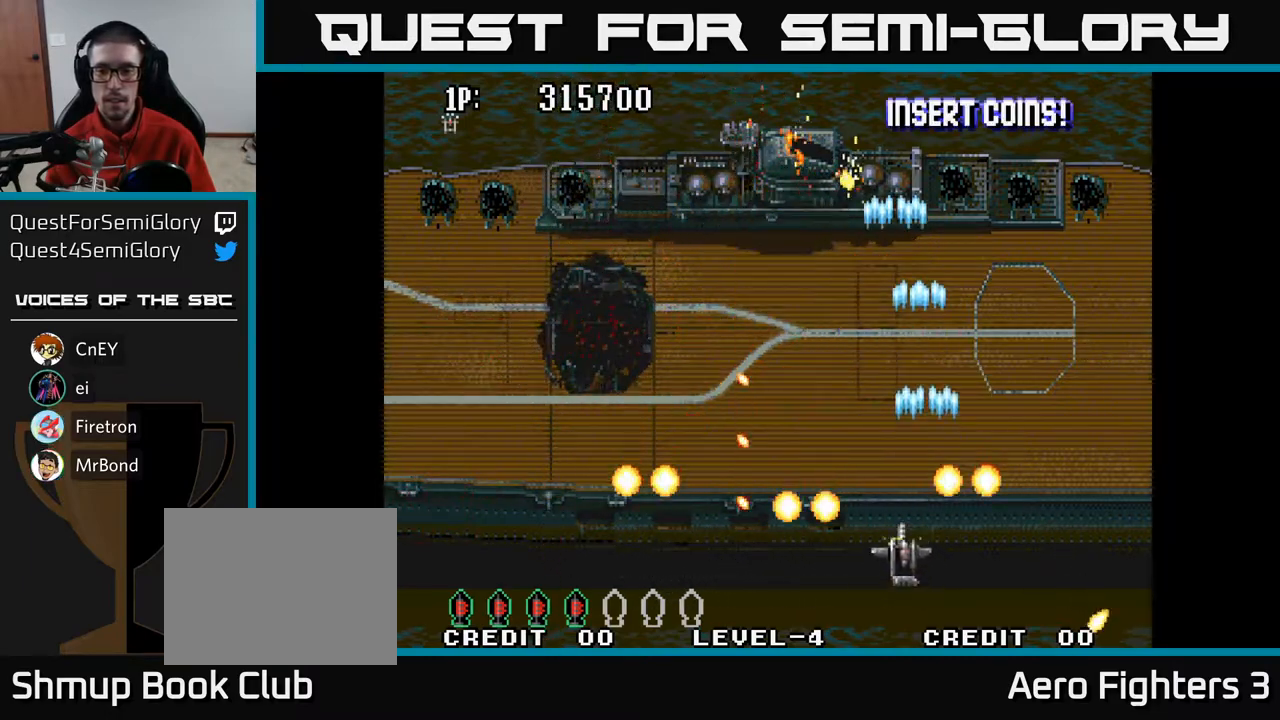
{"buttons": ["A", "DPAD_UP", "DPAD_RIGHT"], "left_stick": "center", "right_stick": "center", "events": [[33, "DPAD_LEFT", "up"], [83, "DPAD_RIGHT", "down"]]}
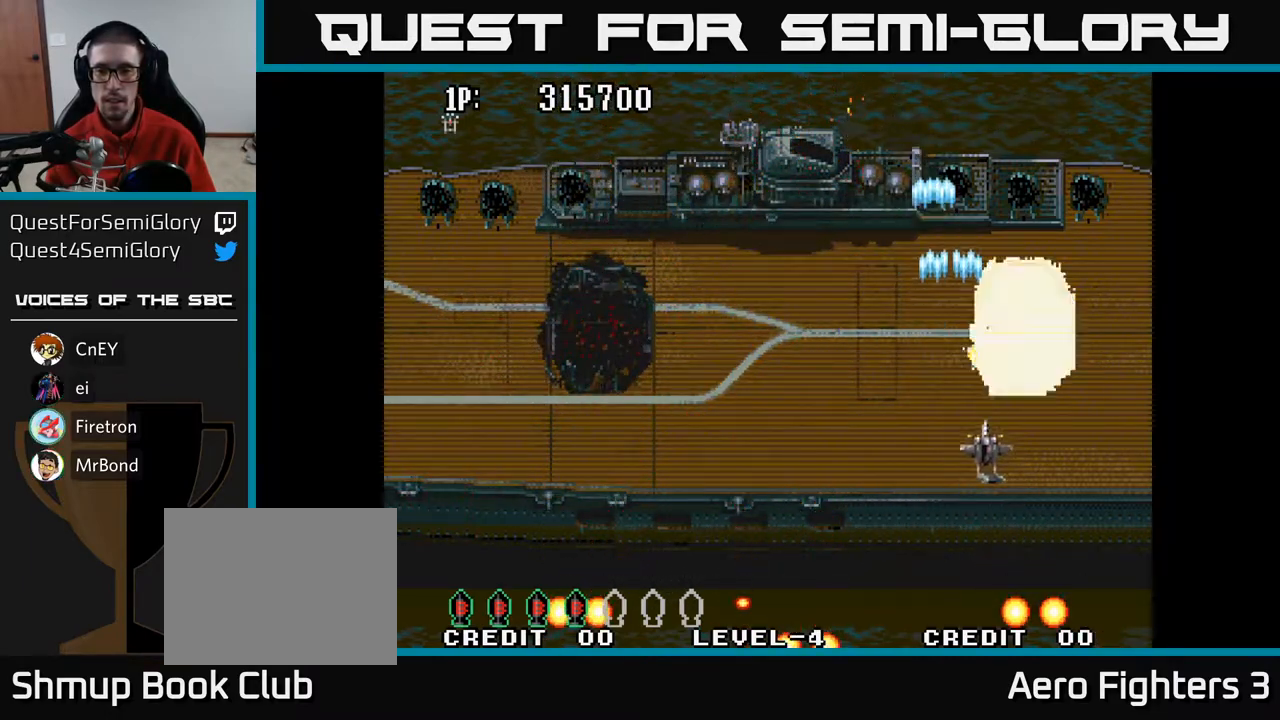
{"buttons": ["A"], "left_stick": "center", "right_stick": "center", "events": [[100, "DPAD_RIGHT", "up"], [300, "DPAD_RIGHT", "down"], [333, "DPAD_UP", "up"], [350, "DPAD_RIGHT", "up"]]}
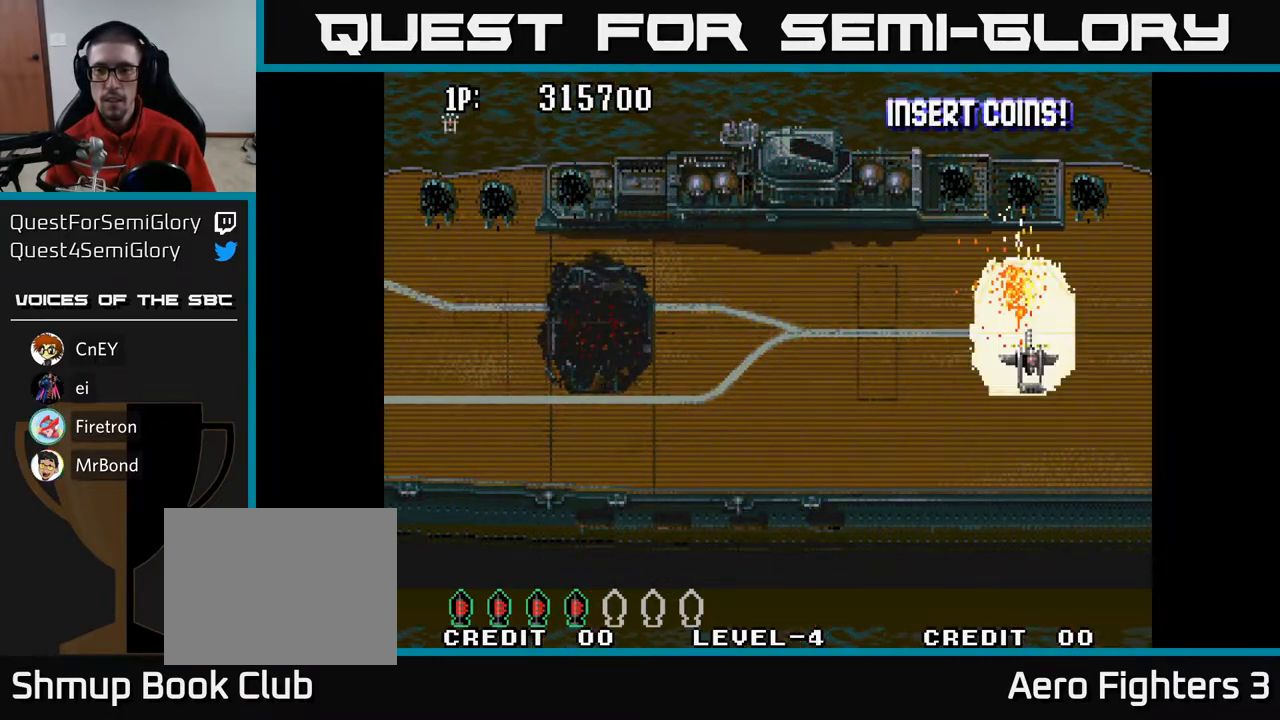
{"buttons": ["A"], "left_stick": "center", "right_stick": "center", "events": []}
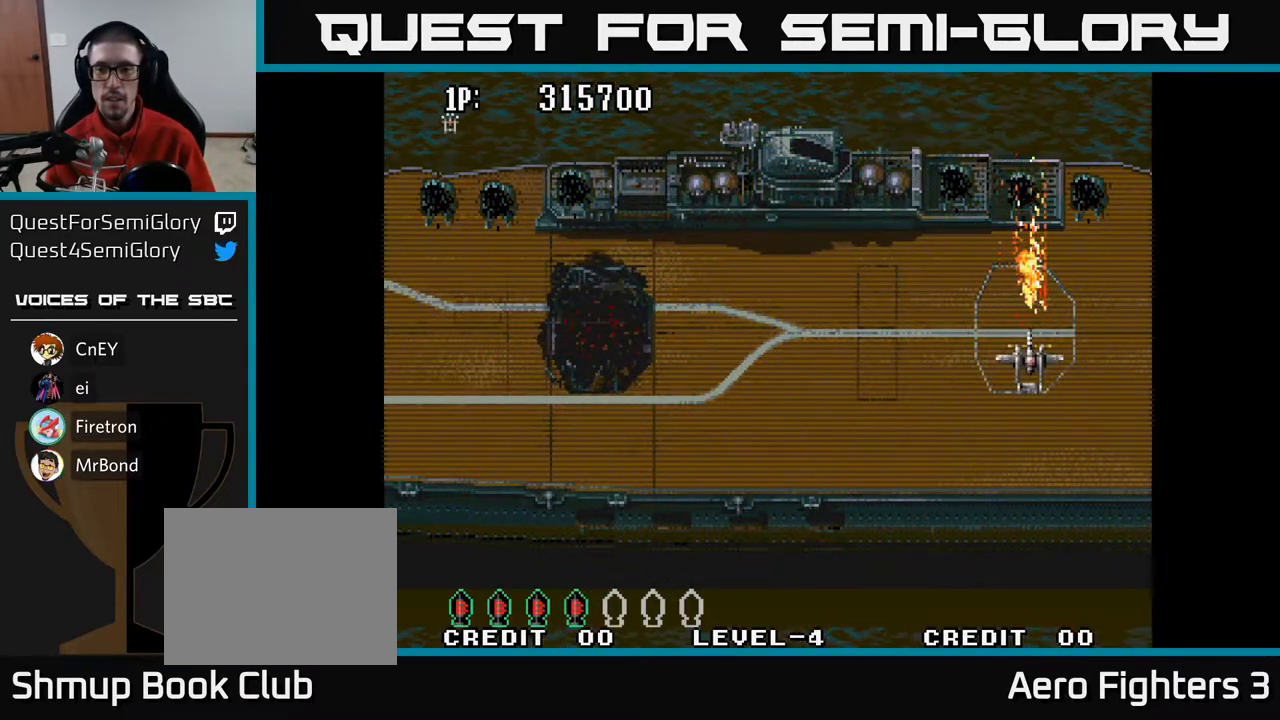
{"buttons": ["A", "DPAD_DOWN"], "left_stick": "center", "right_stick": "center", "events": [[433, "DPAD_DOWN", "down"]]}
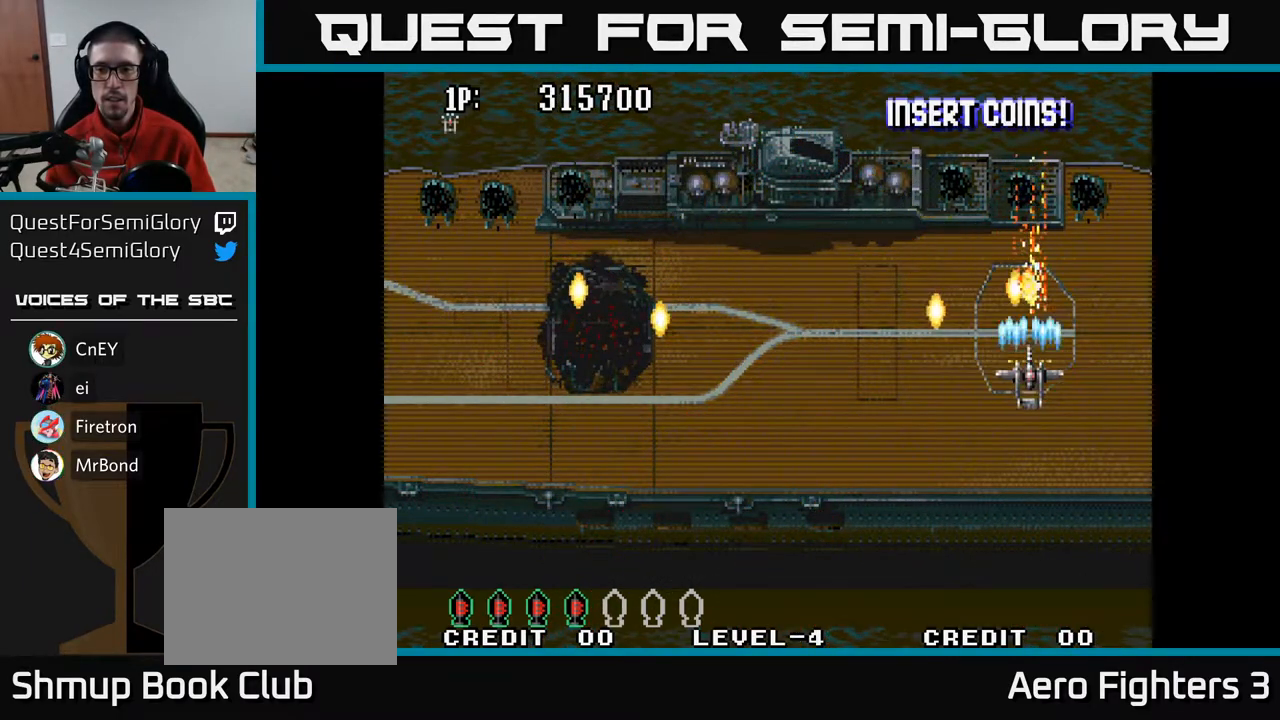
{"buttons": ["A", "DPAD_DOWN"], "left_stick": "center", "right_stick": "center", "events": [[167, "DPAD_DOWN", "up"], [183, "DPAD_UP", "down"], [433, "DPAD_UP", "up"], [467, "DPAD_DOWN", "down"]]}
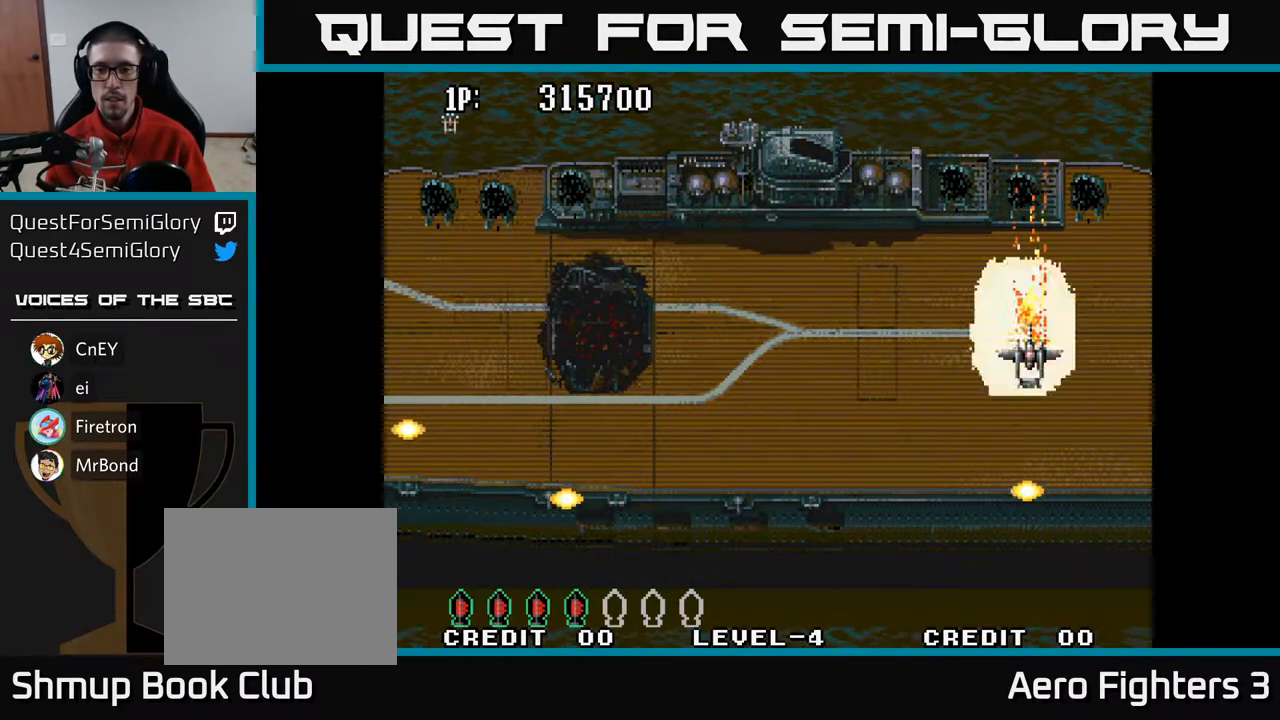
{"buttons": ["A", "DPAD_DOWN"], "left_stick": "center", "right_stick": "center", "events": [[133, "DPAD_DOWN", "up"], [500, "DPAD_DOWN", "down"]]}
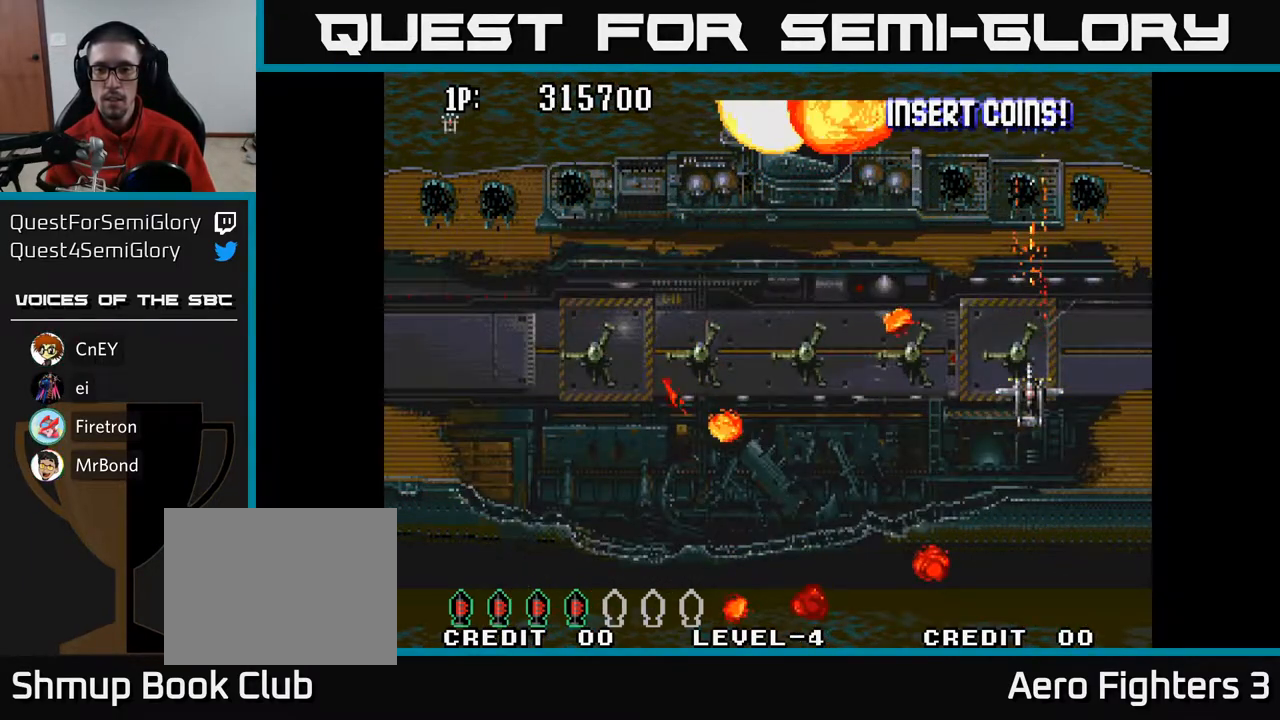
{"buttons": ["A", "DPAD_LEFT"], "left_stick": "center", "right_stick": "center", "events": [[167, "DPAD_LEFT", "down"], [383, "DPAD_DOWN", "up"]]}
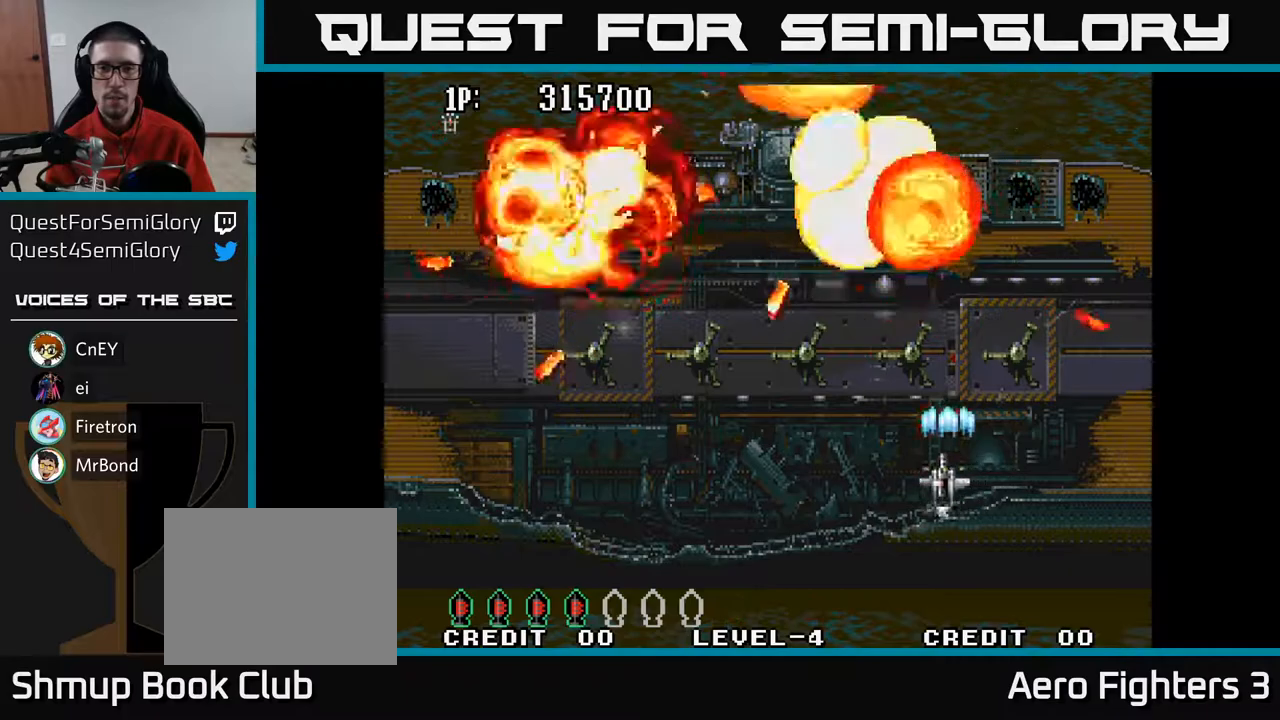
{"buttons": ["A", "DPAD_UP"], "left_stick": "center", "right_stick": "center", "events": [[417, "DPAD_UP", "down"], [433, "DPAD_LEFT", "up"]]}
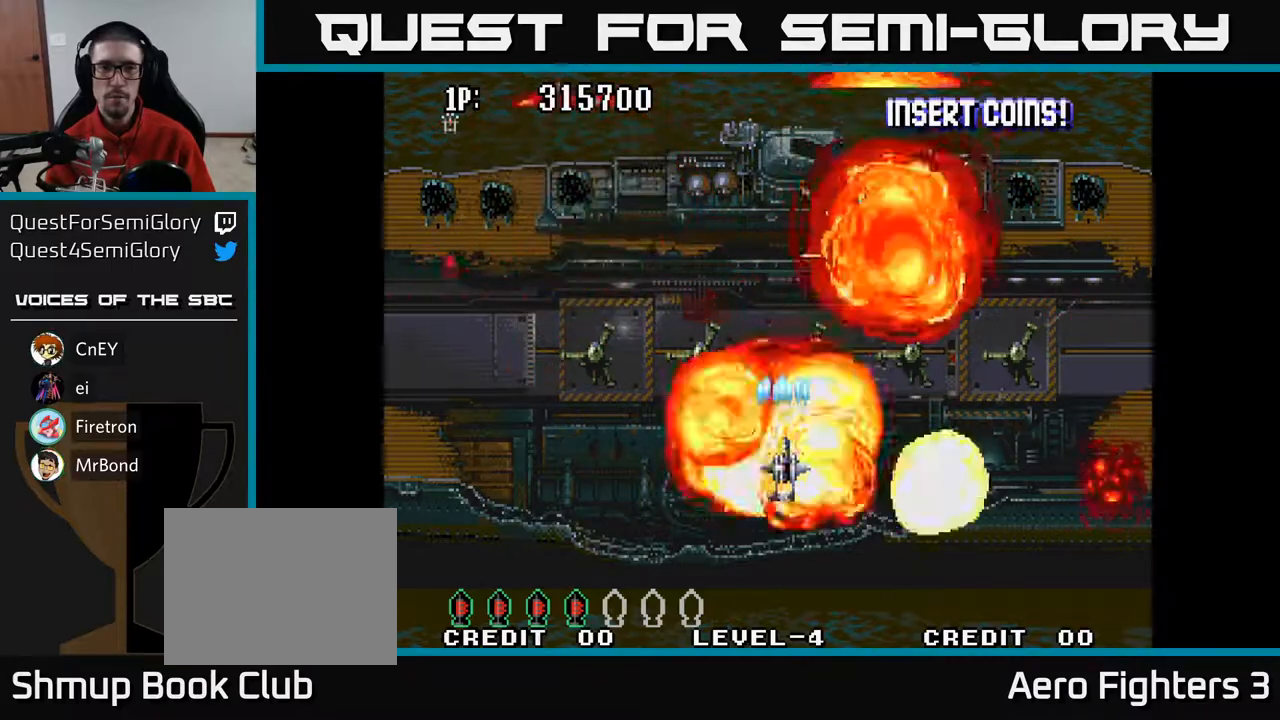
{"buttons": ["A"], "left_stick": "center", "right_stick": "center", "events": [[83, "DPAD_UP", "up"]]}
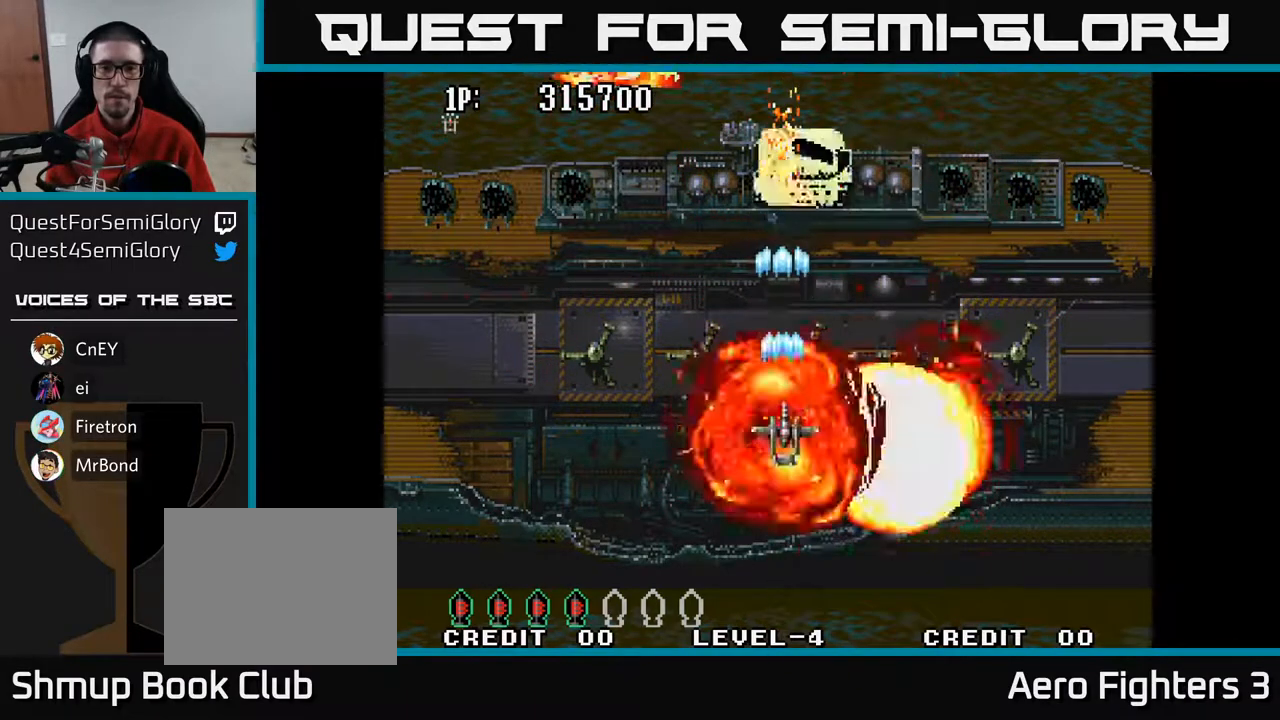
{"buttons": ["A"], "left_stick": "center", "right_stick": "center", "events": []}
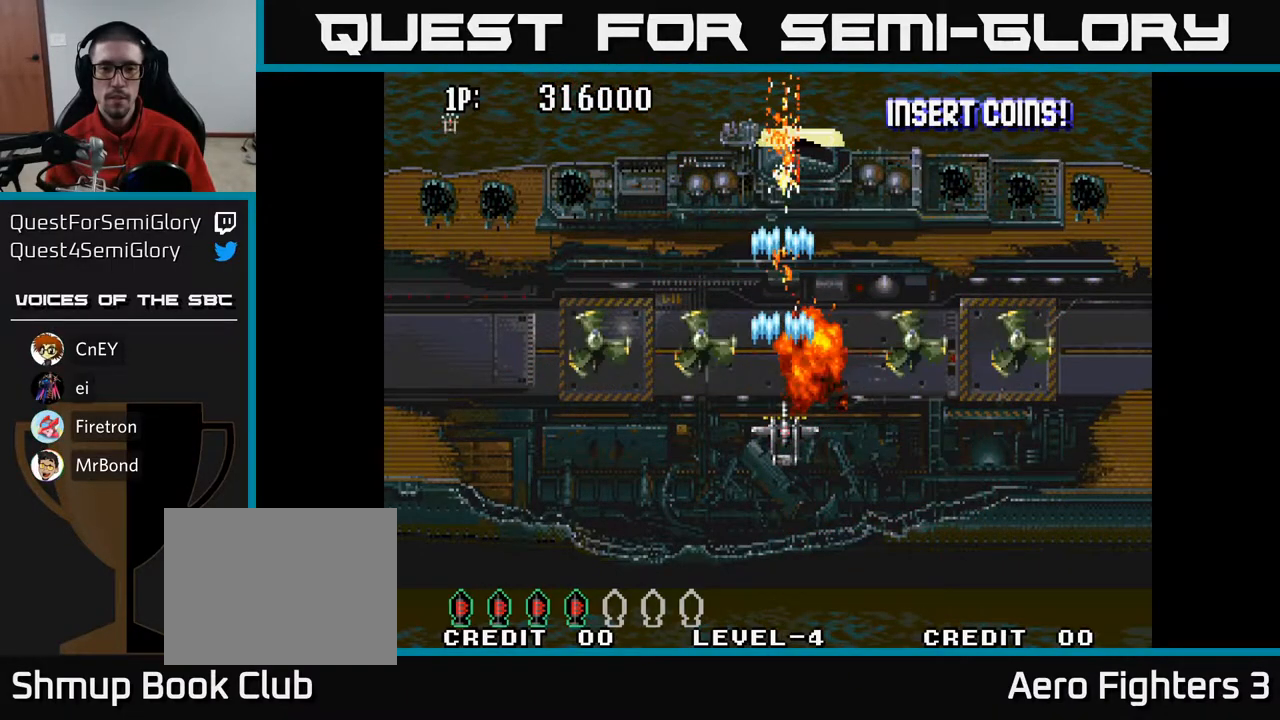
{"buttons": ["A", "DPAD_DOWN", "DPAD_LEFT"], "left_stick": "center", "right_stick": "center", "events": [[17, "DPAD_DOWN", "down"], [33, "DPAD_LEFT", "down"], [83, "DPAD_DOWN", "up"], [467, "DPAD_DOWN", "down"]]}
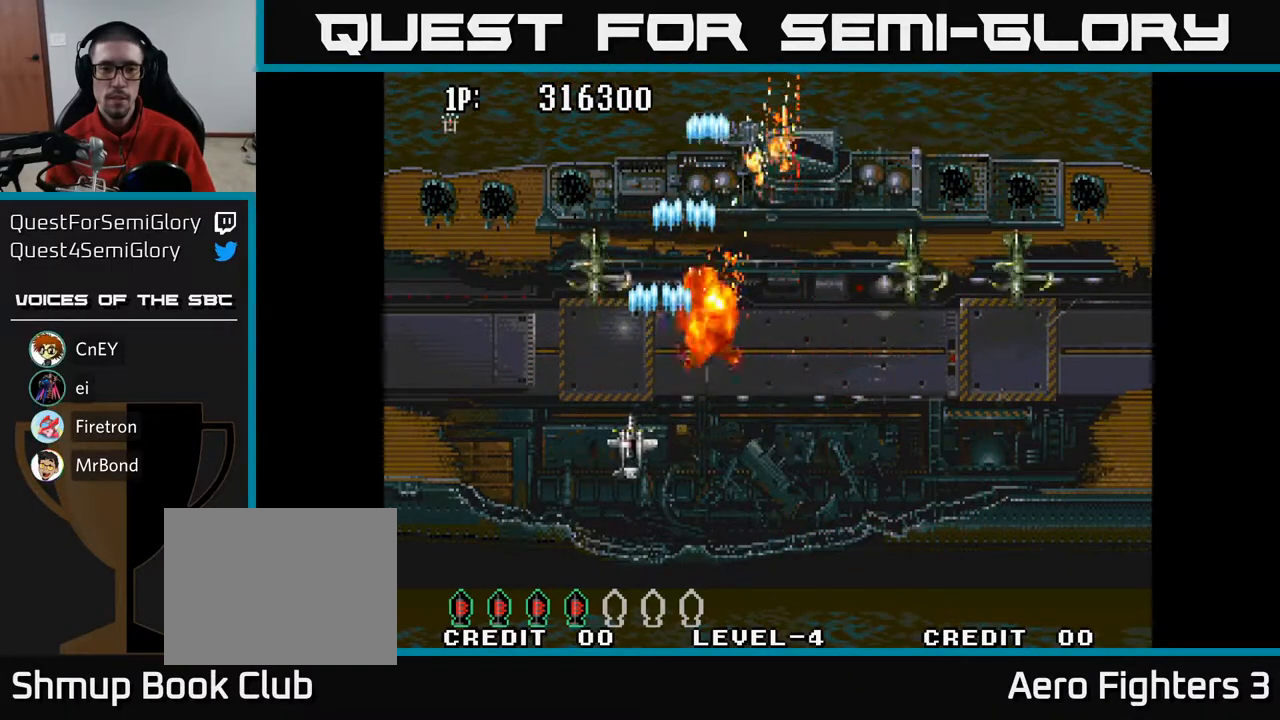
{"buttons": ["A", "DPAD_RIGHT"], "left_stick": "center", "right_stick": "center", "events": [[100, "DPAD_LEFT", "up"], [400, "DPAD_DOWN", "up"], [417, "DPAD_RIGHT", "down"]]}
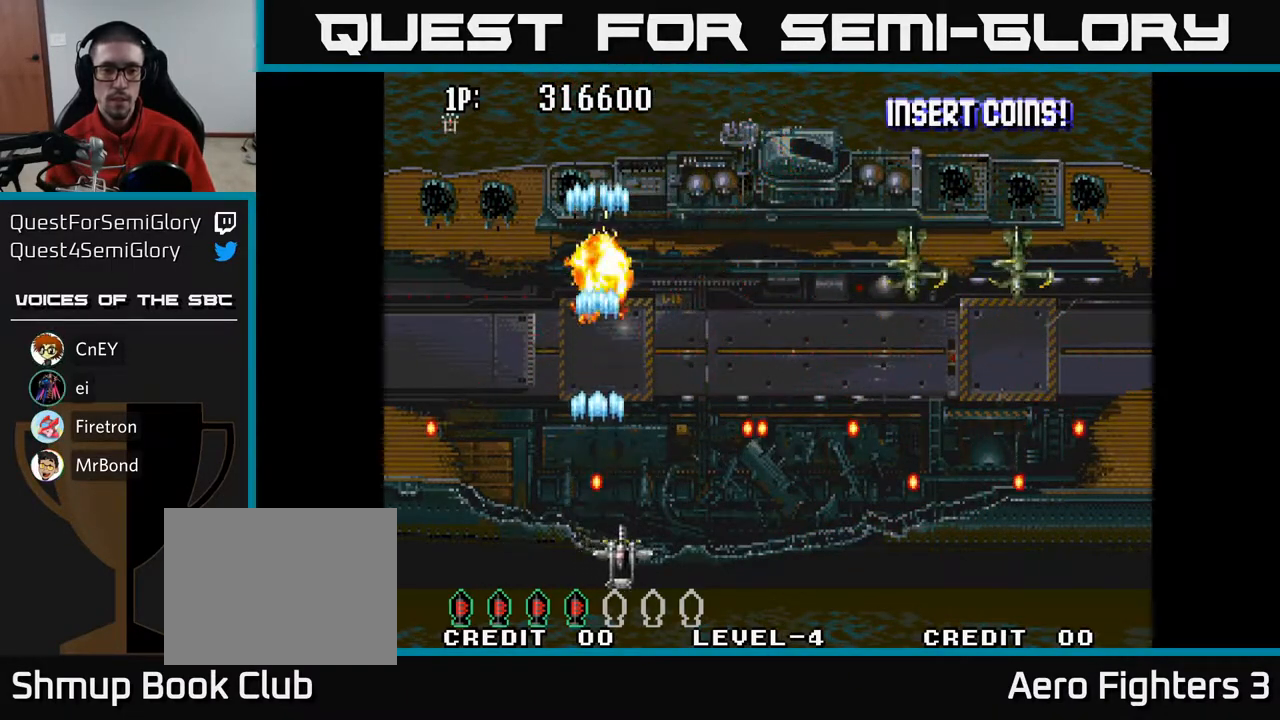
{"buttons": ["A", "DPAD_RIGHT"], "left_stick": "center", "right_stick": "center", "events": [[50, "DPAD_UP", "down"], [67, "DPAD_RIGHT", "up"], [100, "DPAD_LEFT", "down"], [367, "DPAD_LEFT", "up"], [400, "DPAD_RIGHT", "down"], [417, "DPAD_UP", "up"]]}
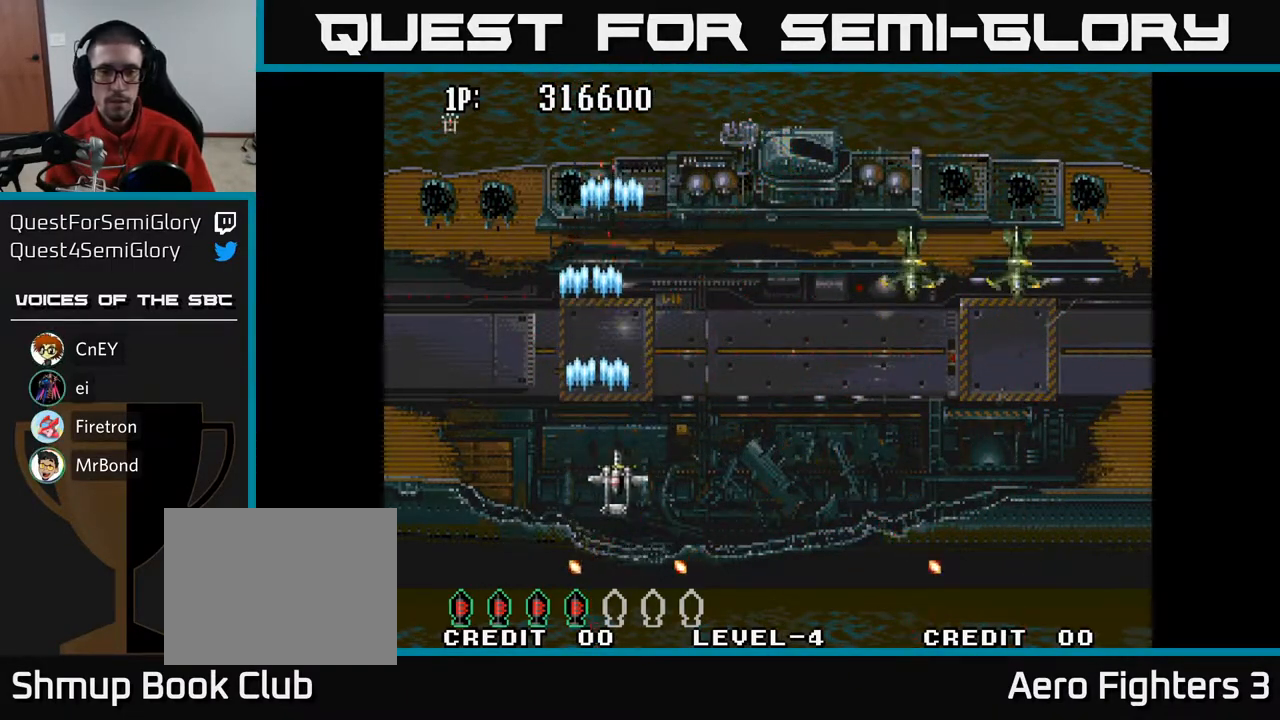
{"buttons": ["DPAD_RIGHT"], "left_stick": "center", "right_stick": "center", "events": [[117, "DPAD_DOWN", "down"], [250, "A", "up"], [467, "DPAD_DOWN", "up"]]}
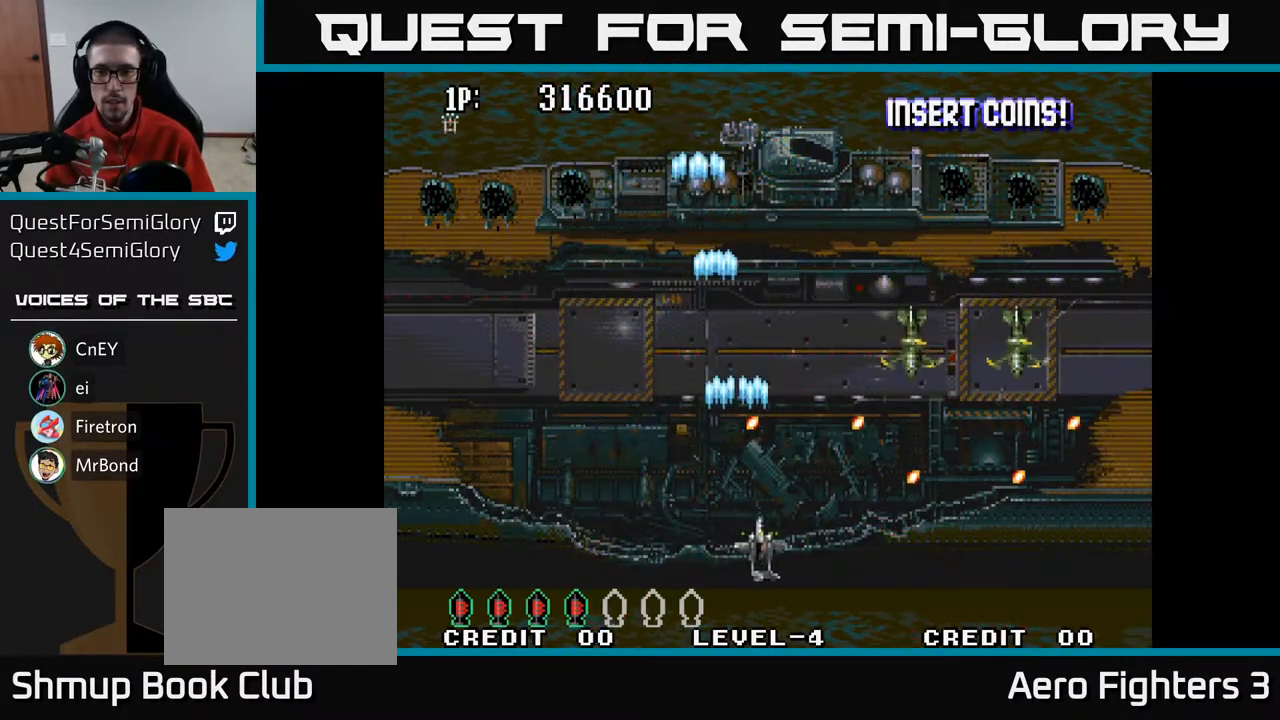
{"buttons": ["A", "DPAD_RIGHT"], "left_stick": "center", "right_stick": "center", "events": [[383, "A", "down"]]}
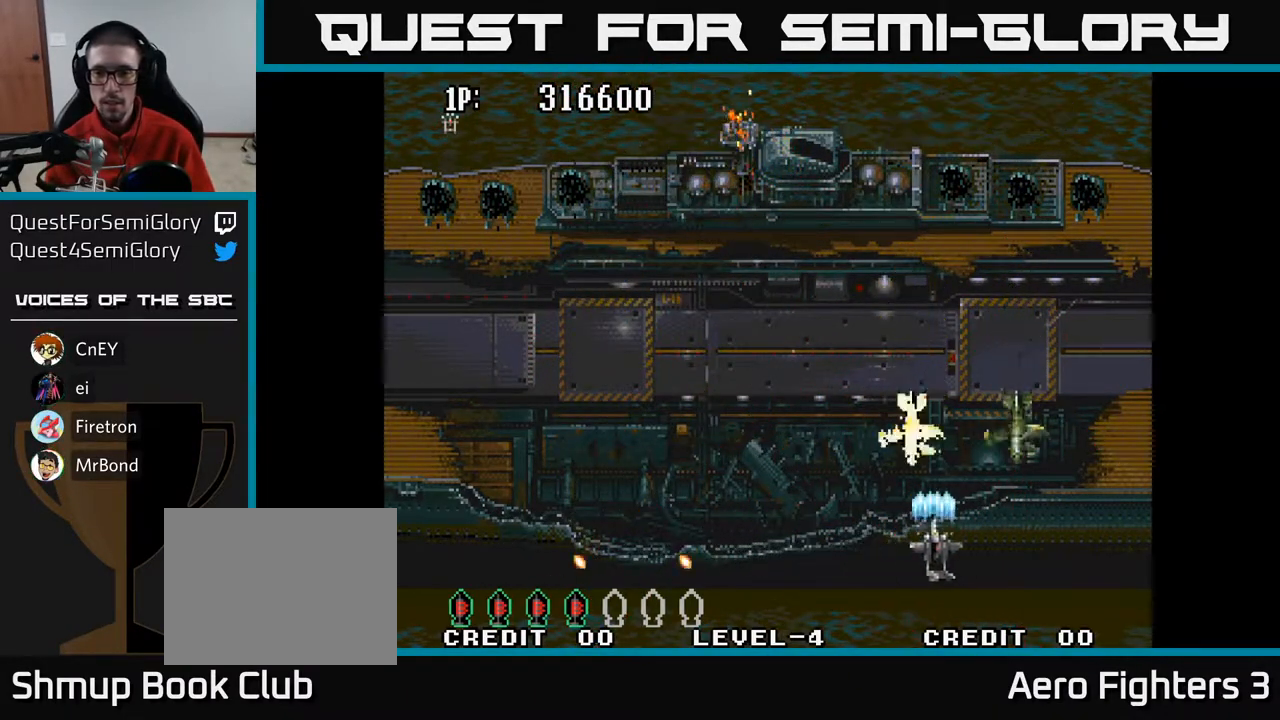
{"buttons": ["A", "DPAD_LEFT"], "left_stick": "center", "right_stick": "center", "events": [[200, "DPAD_DOWN", "down"], [233, "DPAD_RIGHT", "up"], [267, "DPAD_LEFT", "down"], [333, "DPAD_DOWN", "up"]]}
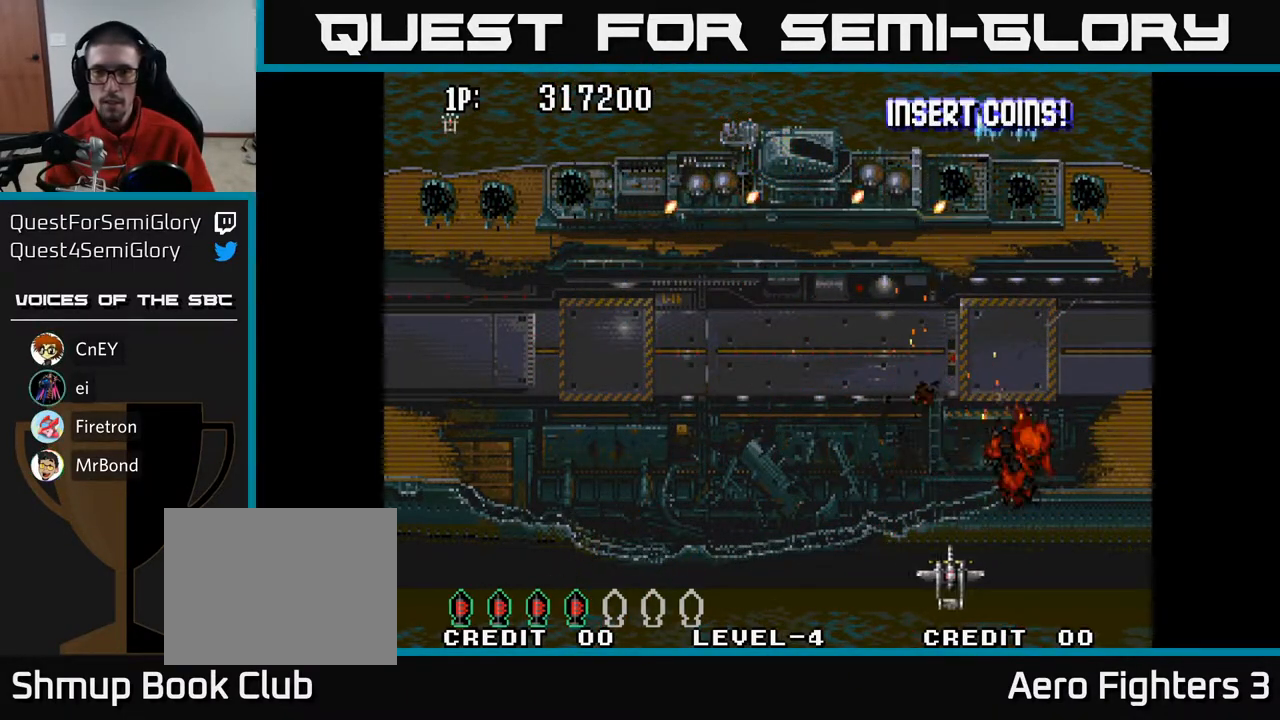
{"buttons": ["A"], "left_stick": "center", "right_stick": "center", "events": [[433, "DPAD_LEFT", "up"]]}
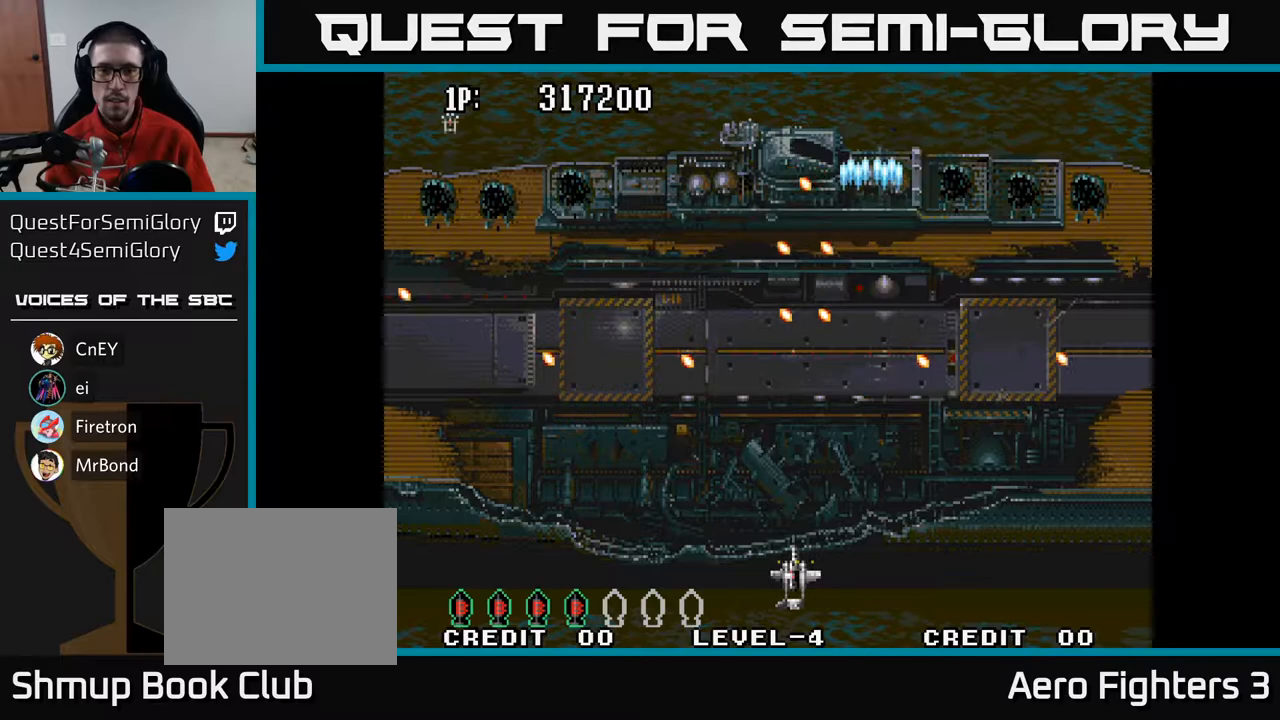
{"buttons": ["A", "DPAD_UP", "DPAD_RIGHT"], "left_stick": "center", "right_stick": "center", "events": [[200, "DPAD_LEFT", "down"], [300, "DPAD_UP", "down"], [350, "DPAD_LEFT", "up"], [500, "DPAD_RIGHT", "down"]]}
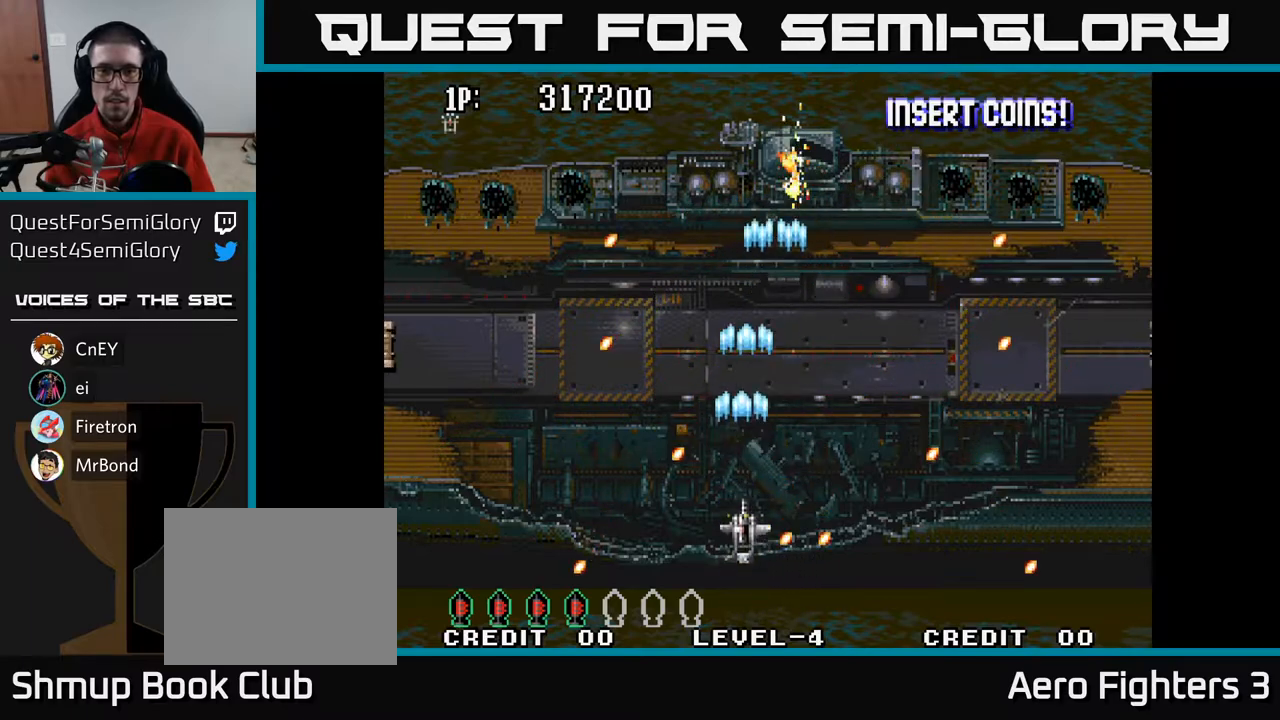
{"buttons": ["A", "DPAD_DOWN"], "left_stick": "center", "right_stick": "center", "events": [[150, "DPAD_RIGHT", "up"], [350, "DPAD_UP", "up"], [367, "DPAD_DOWN", "down"]]}
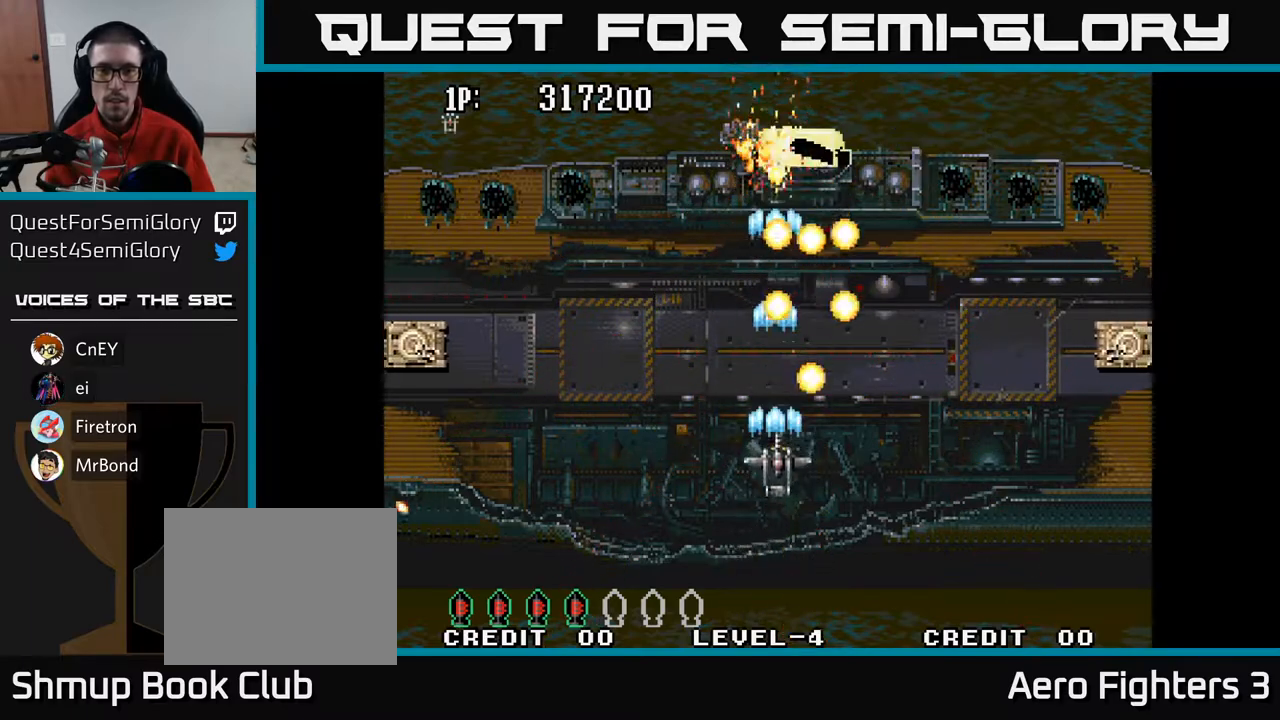
{"buttons": ["A", "DPAD_LEFT"], "left_stick": "center", "right_stick": "center", "events": [[117, "DPAD_LEFT", "down"], [217, "DPAD_LEFT", "up"], [233, "DPAD_RIGHT", "down"], [367, "DPAD_RIGHT", "up"], [400, "DPAD_DOWN", "up"], [400, "DPAD_LEFT", "down"]]}
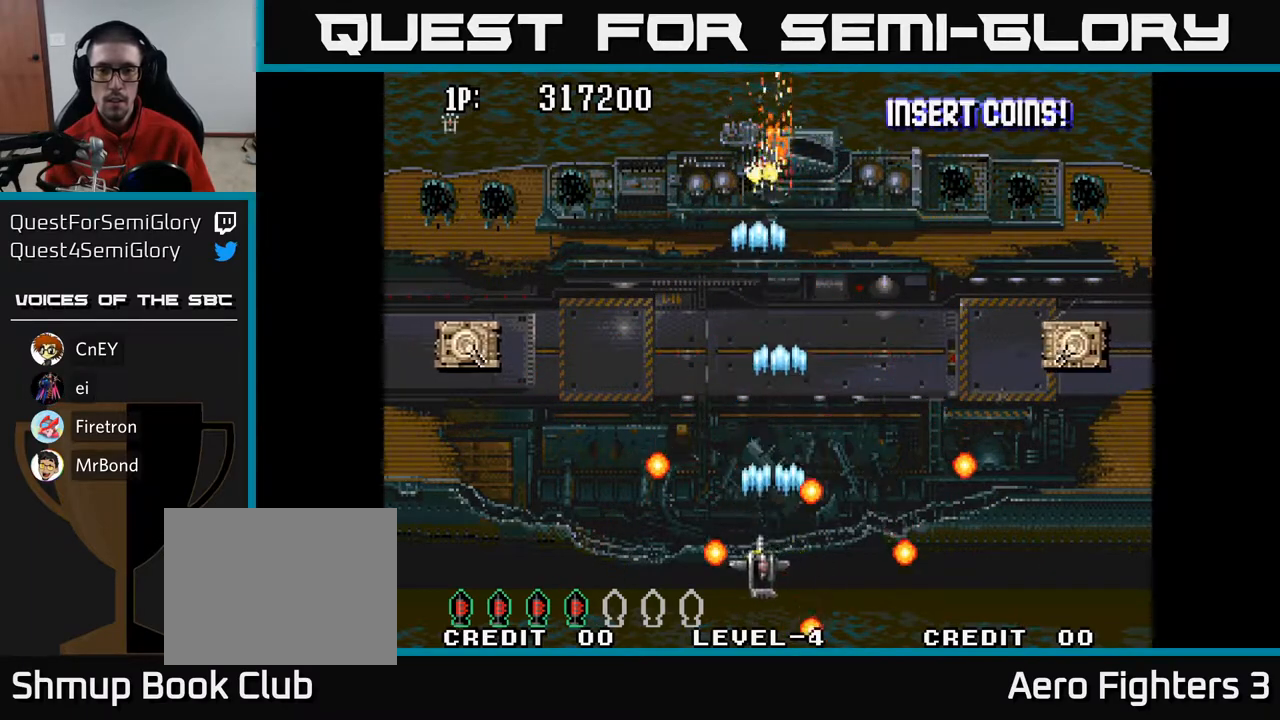
{"buttons": ["A", "DPAD_LEFT"], "left_stick": "center", "right_stick": "center", "events": [[67, "DPAD_UP", "down"], [83, "DPAD_LEFT", "up"], [133, "DPAD_LEFT", "down"], [283, "DPAD_UP", "up"]]}
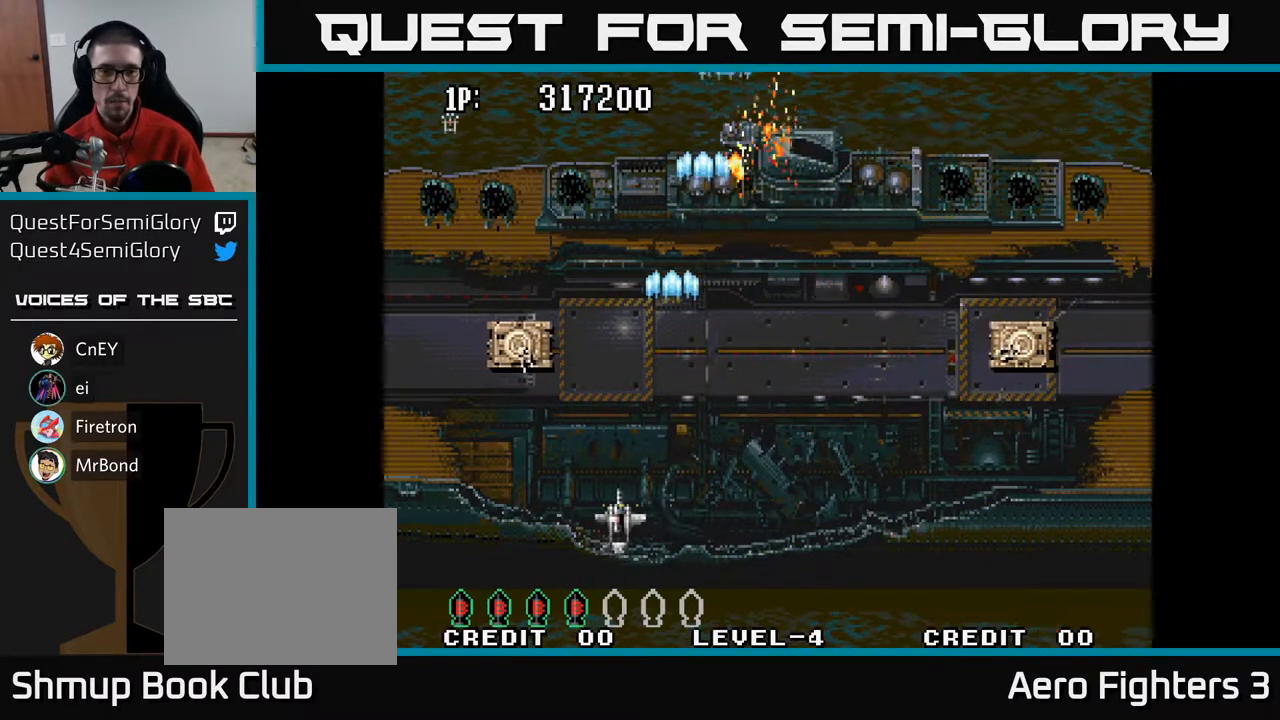
{"buttons": ["A", "DPAD_DOWN", "DPAD_RIGHT"], "left_stick": "center", "right_stick": "center", "events": [[133, "DPAD_UP", "down"], [233, "DPAD_LEFT", "up"], [300, "DPAD_RIGHT", "down"], [300, "DPAD_UP", "up"], [350, "DPAD_DOWN", "down"], [383, "DPAD_RIGHT", "up"], [400, "DPAD_RIGHT", "down"]]}
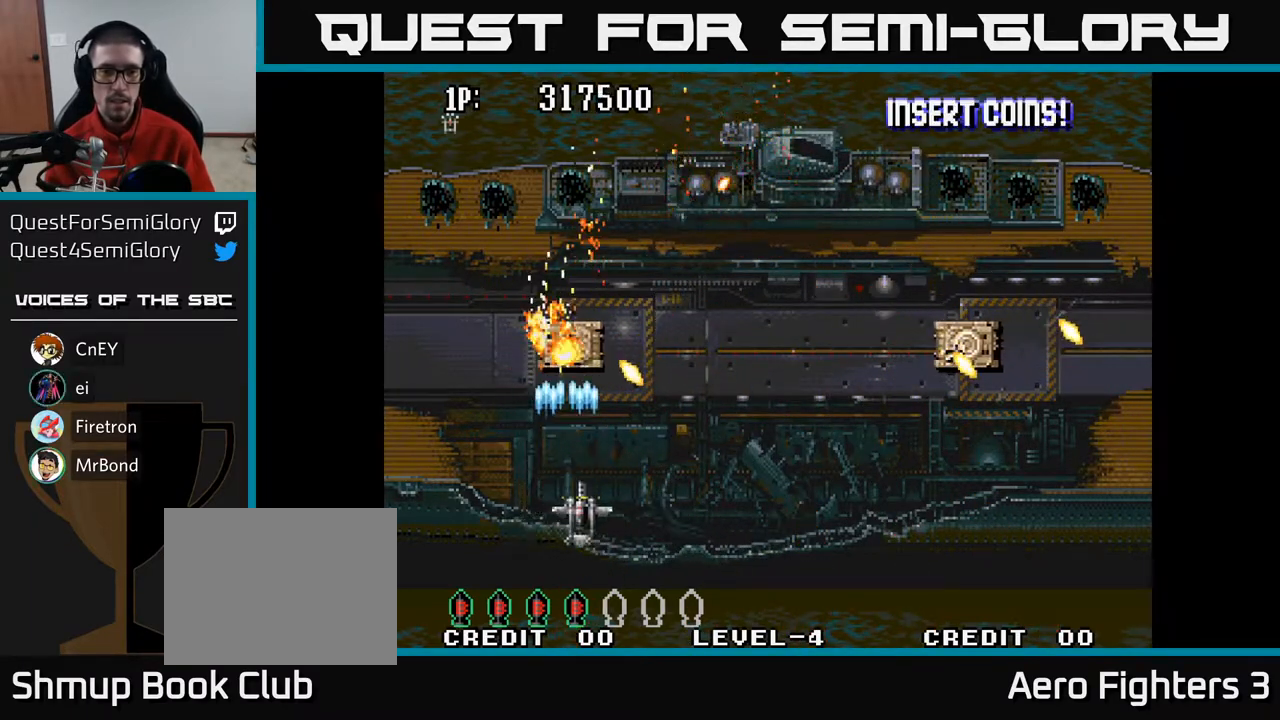
{"buttons": ["A", "DPAD_RIGHT"], "left_stick": "center", "right_stick": "center", "events": [[50, "DPAD_DOWN", "up"]]}
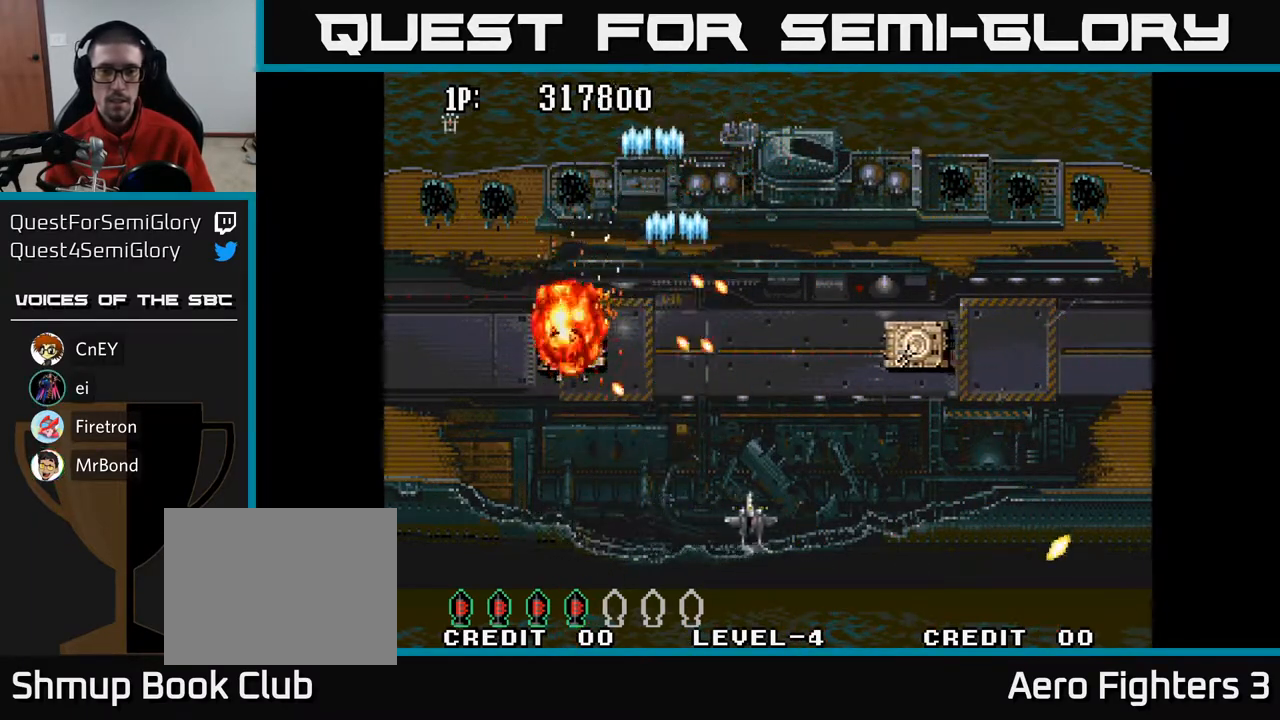
{"buttons": ["A", "DPAD_UP", "DPAD_LEFT"], "left_stick": "center", "right_stick": "center", "events": [[167, "DPAD_RIGHT", "up"], [167, "DPAD_UP", "down"], [333, "DPAD_RIGHT", "down"], [433, "DPAD_RIGHT", "up"], [467, "DPAD_LEFT", "down"]]}
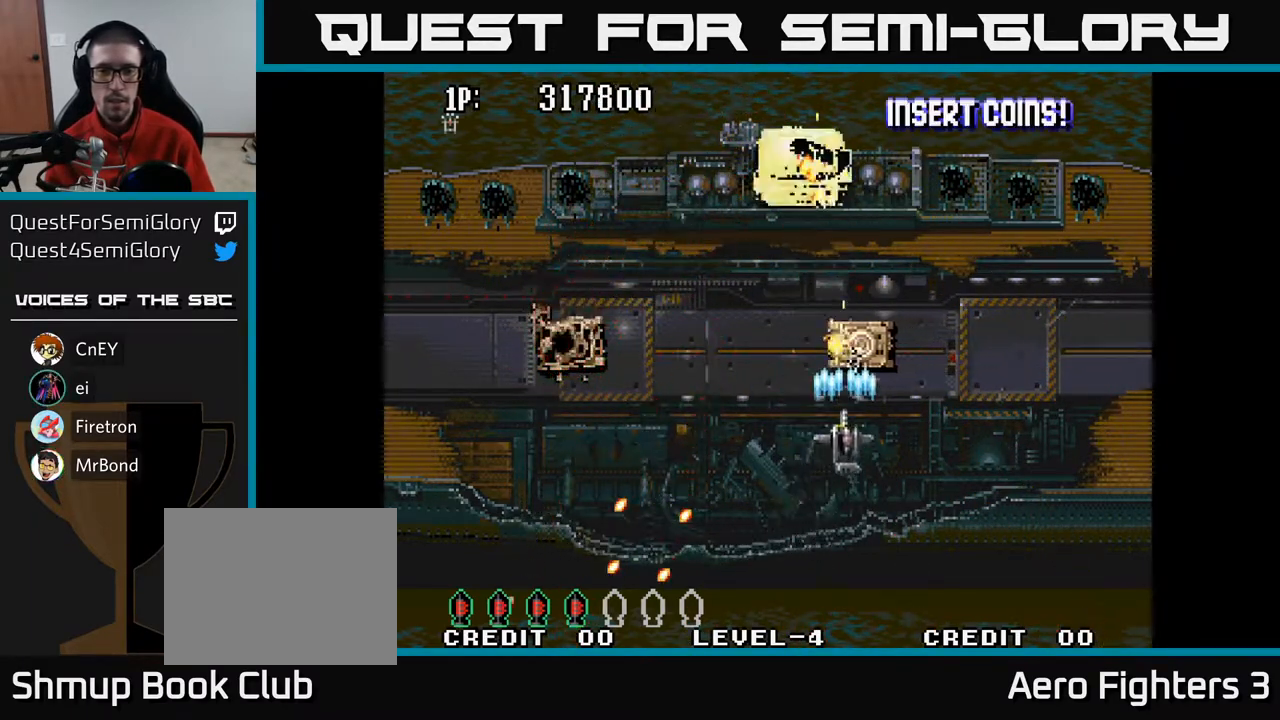
{"buttons": ["A"], "left_stick": "center", "right_stick": "center", "events": [[133, "DPAD_LEFT", "up"], [150, "DPAD_UP", "up"], [200, "DPAD_UP", "down"], [267, "DPAD_UP", "up"]]}
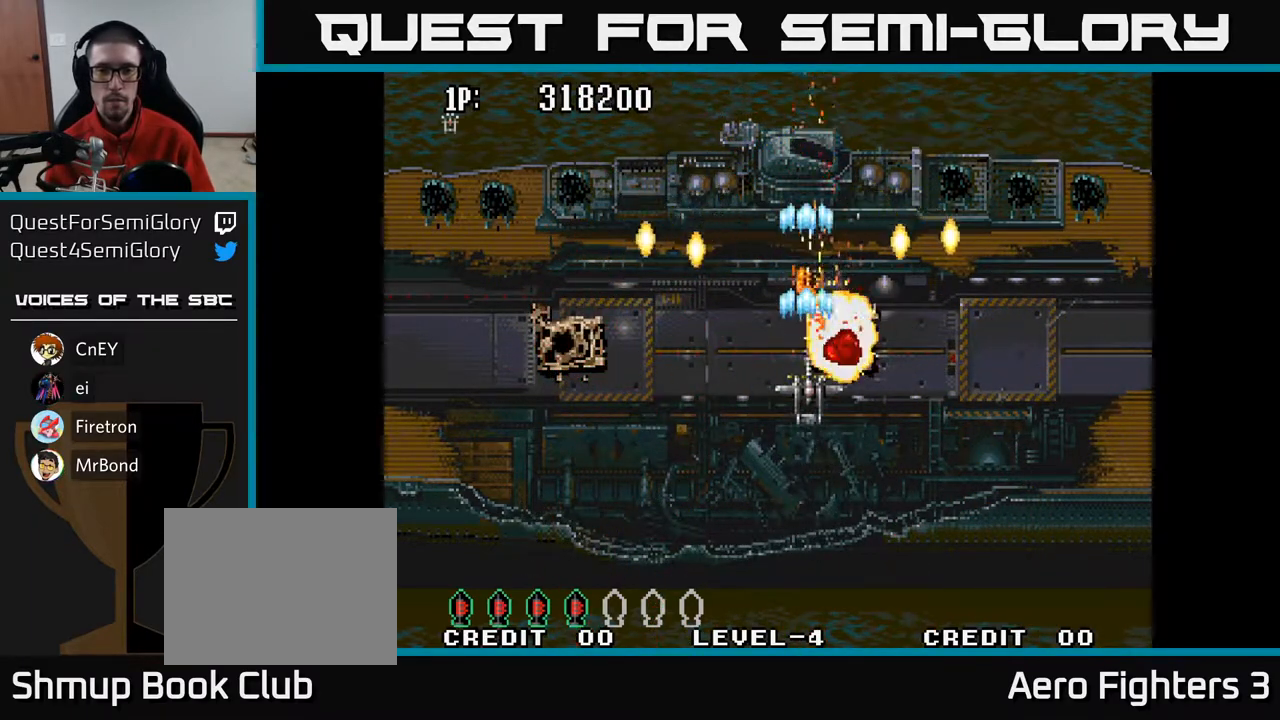
{"buttons": ["A", "DPAD_UP"], "left_stick": "center", "right_stick": "center", "events": [[33, "DPAD_DOWN", "down"], [300, "DPAD_DOWN", "up"], [433, "DPAD_UP", "down"]]}
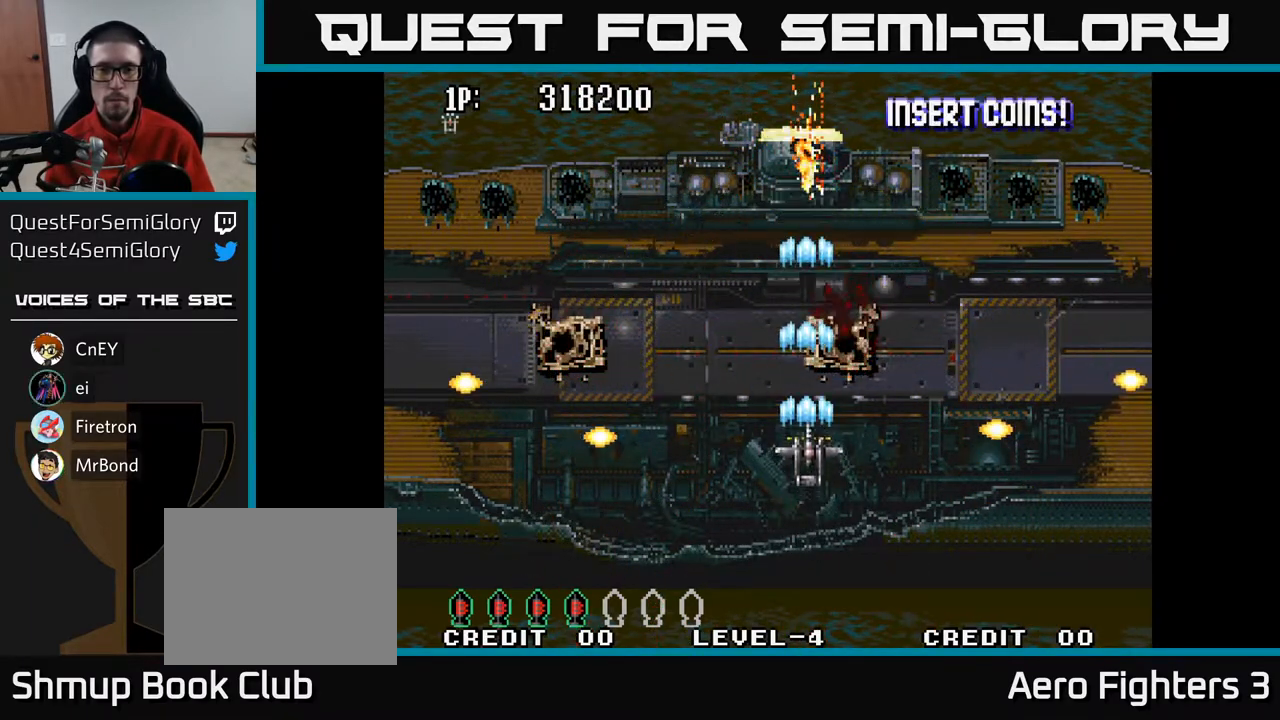
{"buttons": ["A"], "left_stick": "center", "right_stick": "center", "events": [[67, "DPAD_UP", "up"]]}